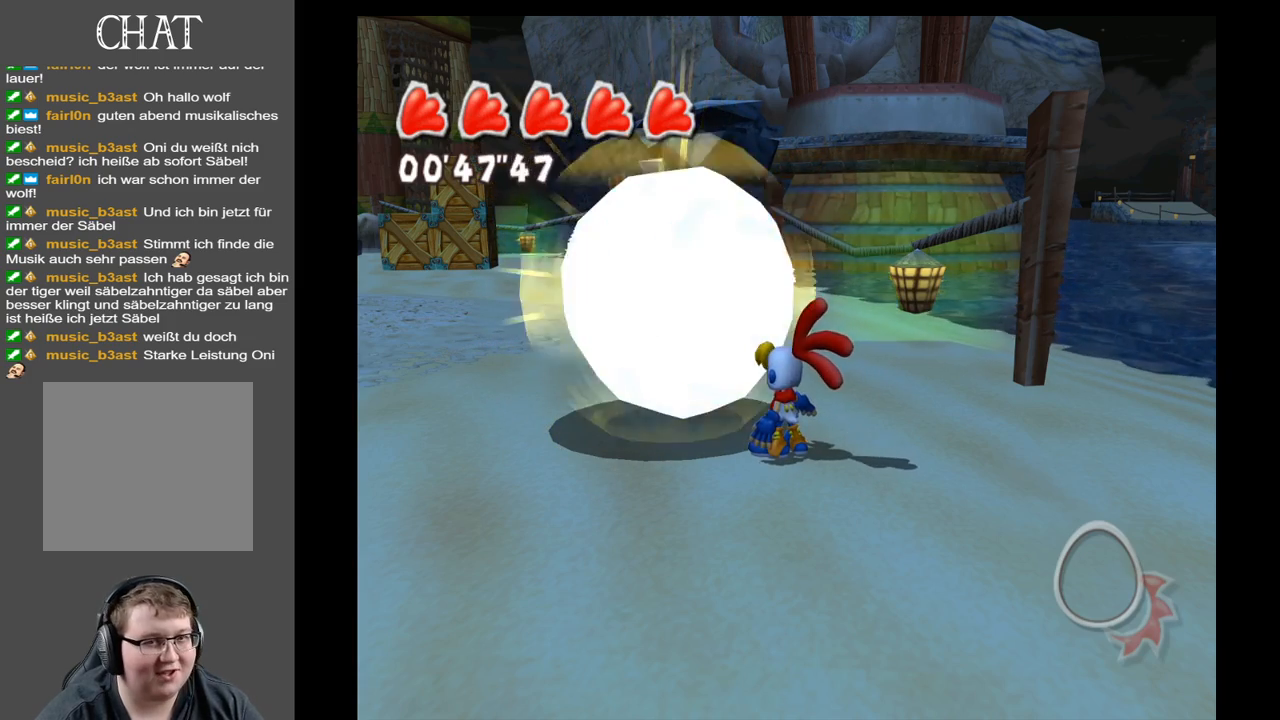
Gameplay with a controller (Xbox layout); each line is a JSON object with the inputs held at the frame after it. "events" lists button and stick changes between this image and that frame as [ms after this image, input, new state], when the widget could be followed in between. Not read: L3 R3.
{"buttons": [], "left_stick": "center", "right_stick": "right", "events": [[133, "right_stick", "right"]]}
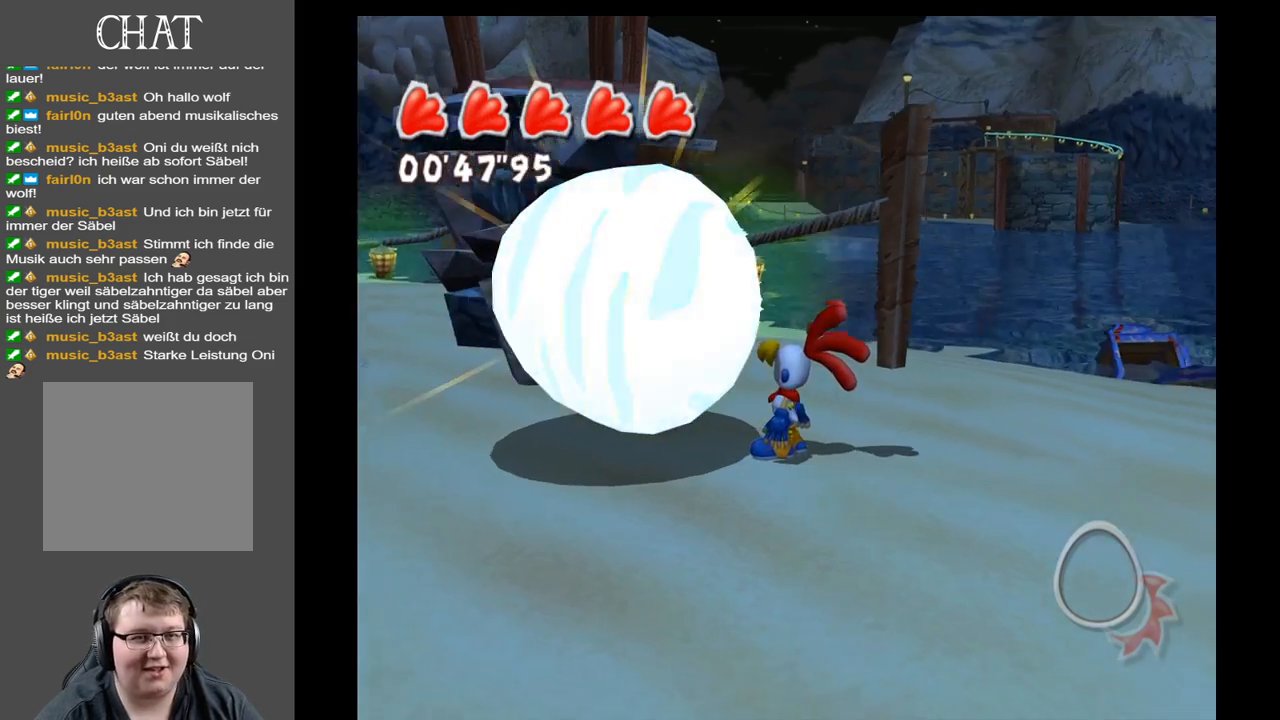
{"buttons": [], "left_stick": "down-right", "right_stick": "up-right", "events": [[17, "right_stick", "up-right"], [117, "left_stick", "left"], [250, "left_stick", "down-left"], [450, "left_stick", "down-right"]]}
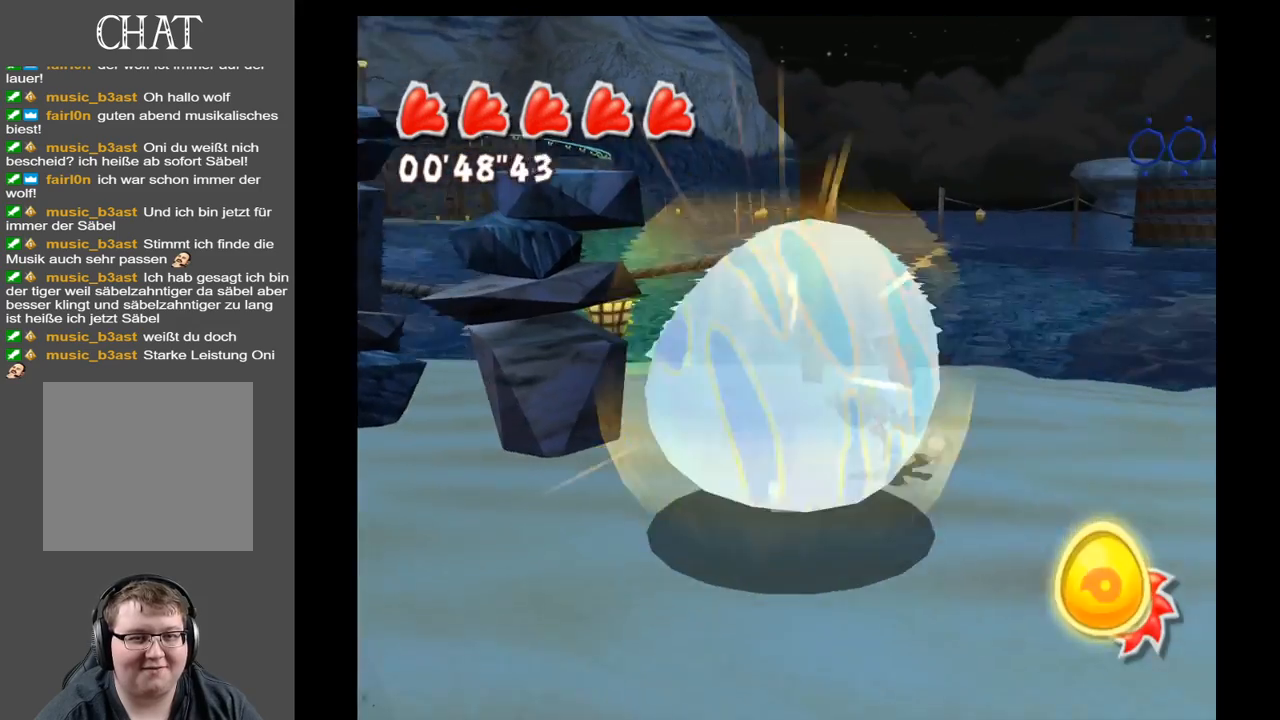
{"buttons": [], "left_stick": "center", "right_stick": "up-right", "events": [[167, "left_stick", "right"], [267, "left_stick", "center"]]}
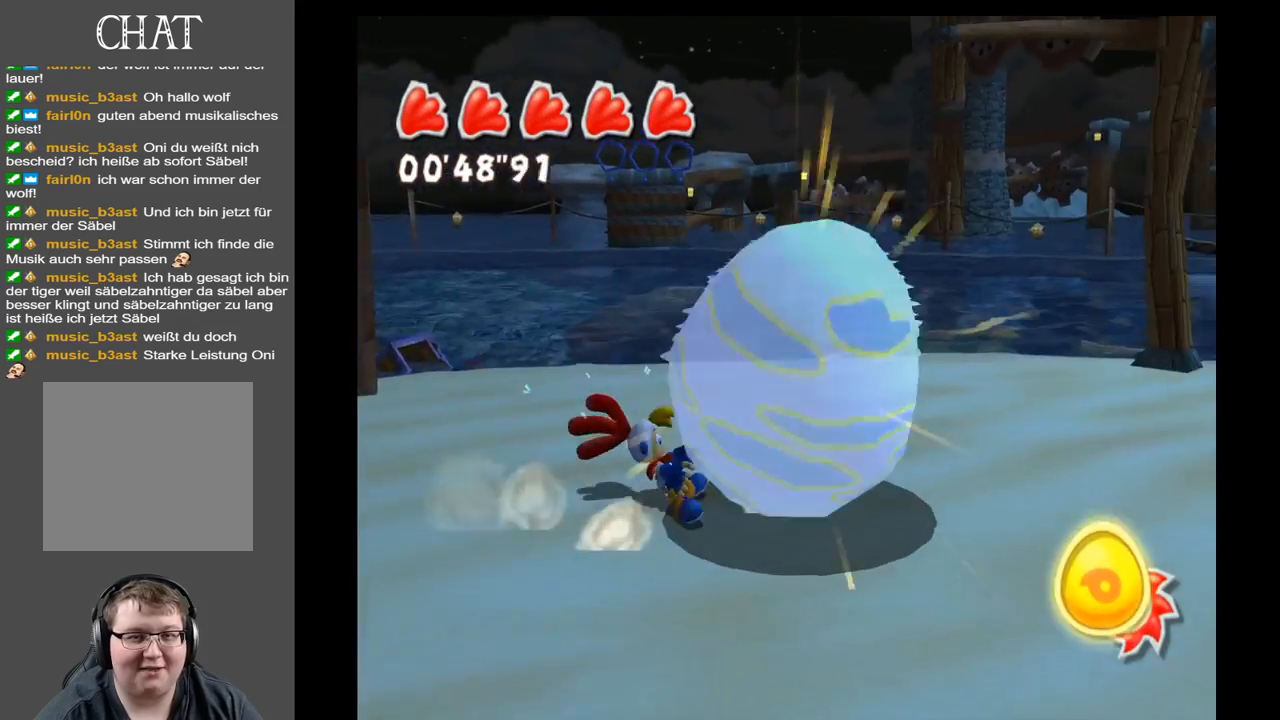
{"buttons": [], "left_stick": "up", "right_stick": "up-right", "events": [[267, "left_stick", "up"]]}
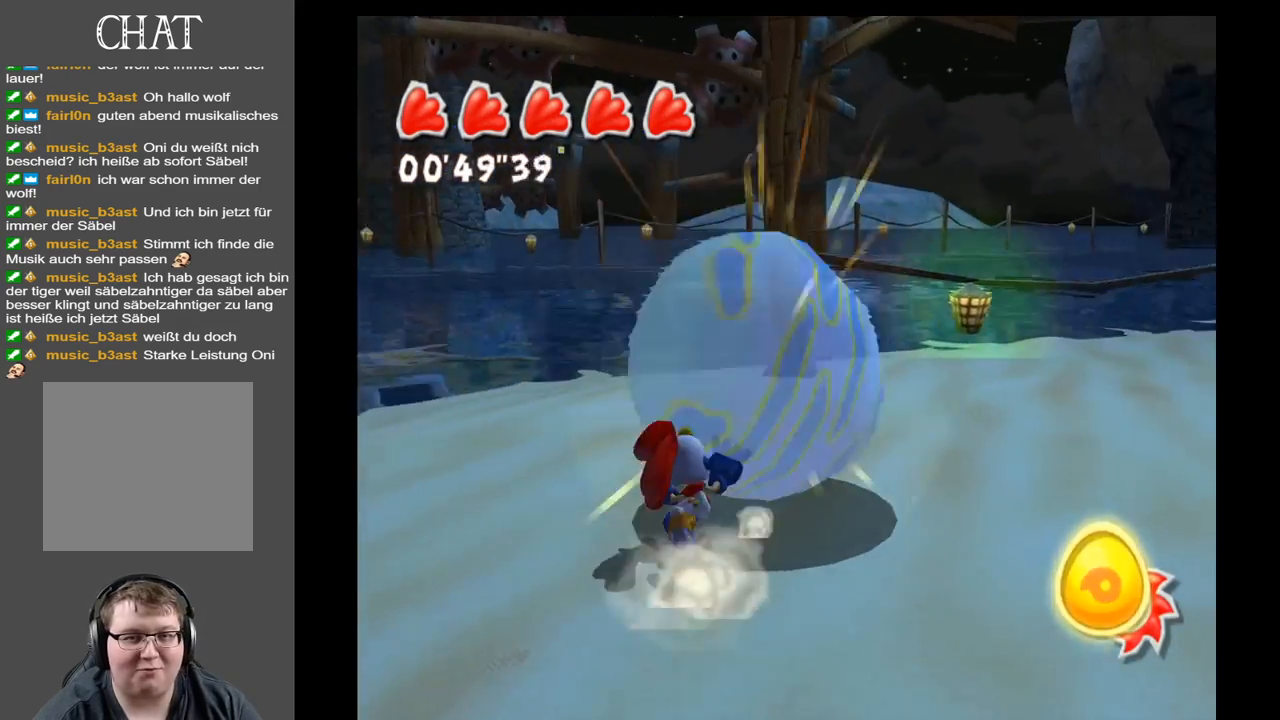
{"buttons": [], "left_stick": "center", "right_stick": "right", "events": [[117, "right_stick", "right"], [267, "left_stick", "center"]]}
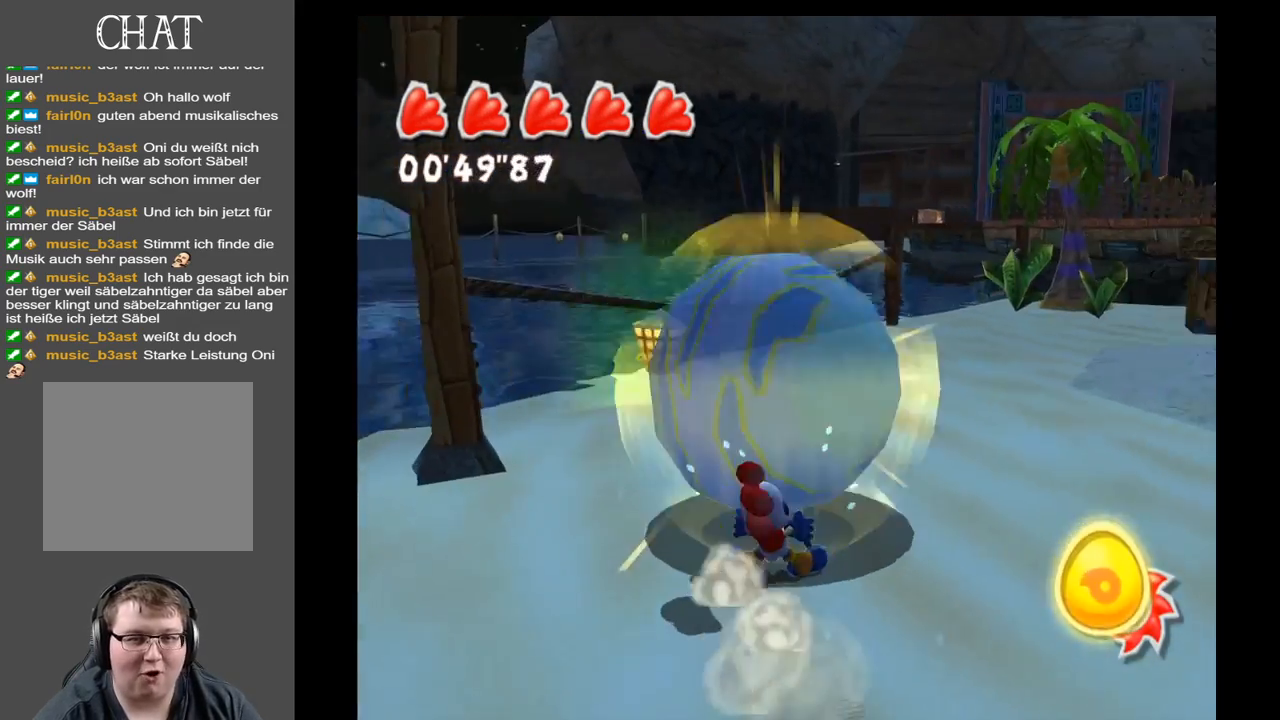
{"buttons": [], "left_stick": "up-left", "right_stick": "center", "events": [[233, "left_stick", "left"], [283, "left_stick", "up-left"], [317, "right_stick", "center"]]}
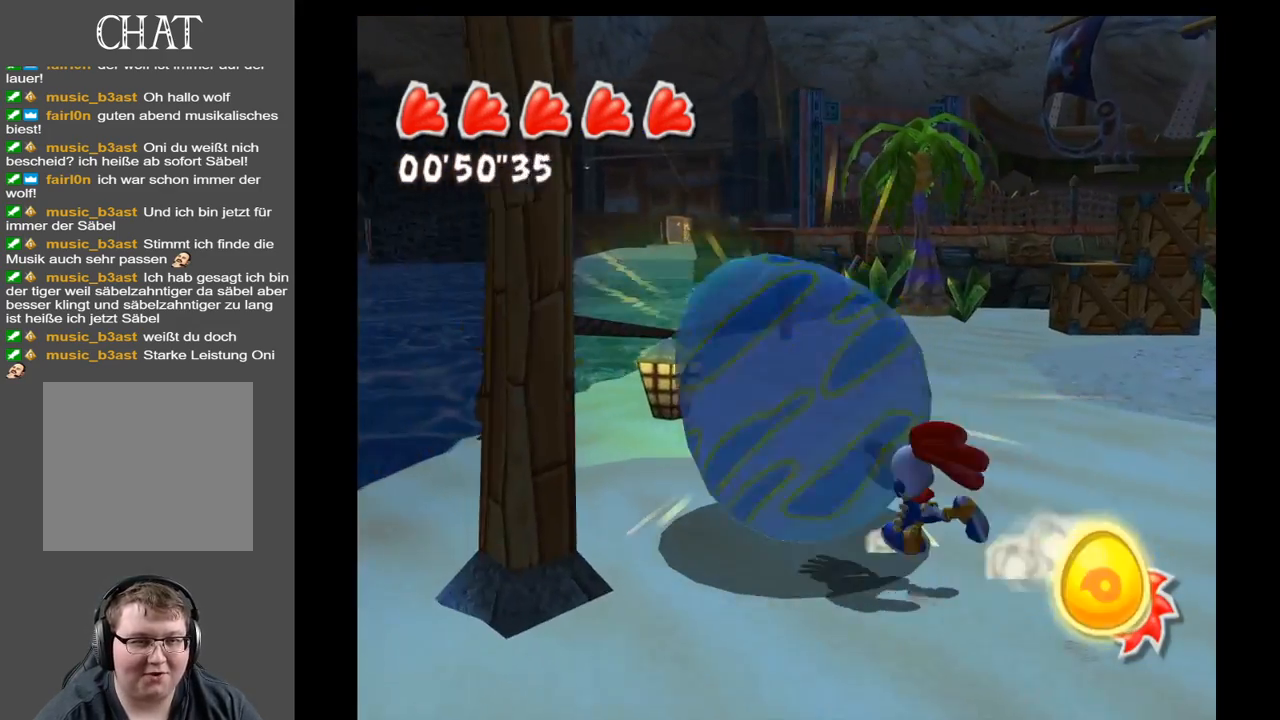
{"buttons": [], "left_stick": "up-right", "right_stick": "right", "events": [[83, "left_stick", "up-right"], [467, "right_stick", "right"]]}
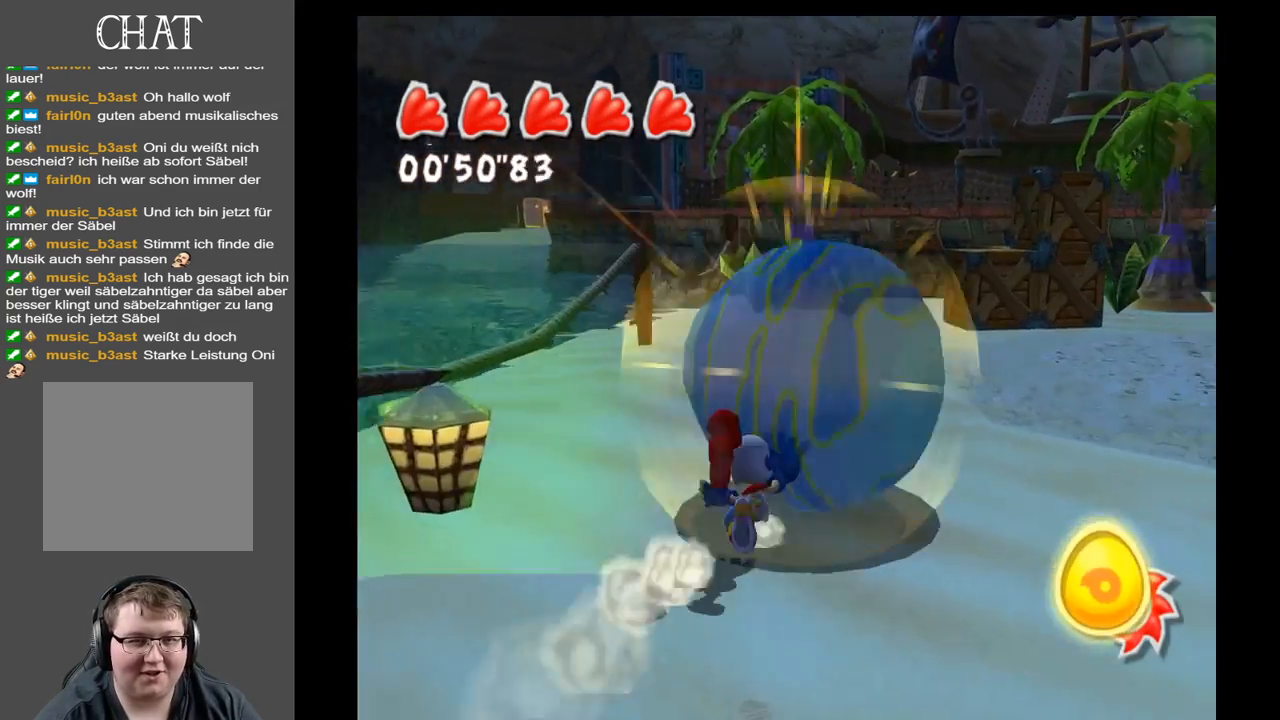
{"buttons": [], "left_stick": "center", "right_stick": "center", "events": [[67, "left_stick", "up"], [267, "right_stick", "center"], [350, "left_stick", "center"]]}
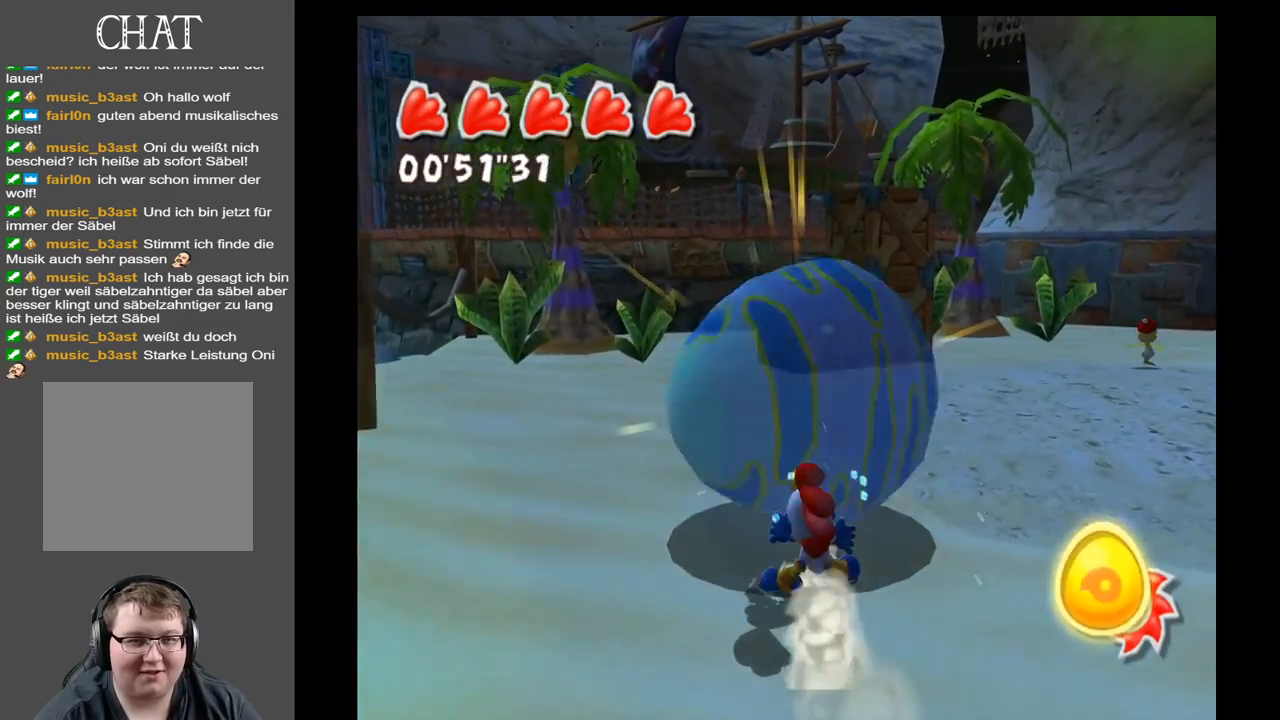
{"buttons": [], "left_stick": "center", "right_stick": "right", "events": [[350, "right_stick", "right"]]}
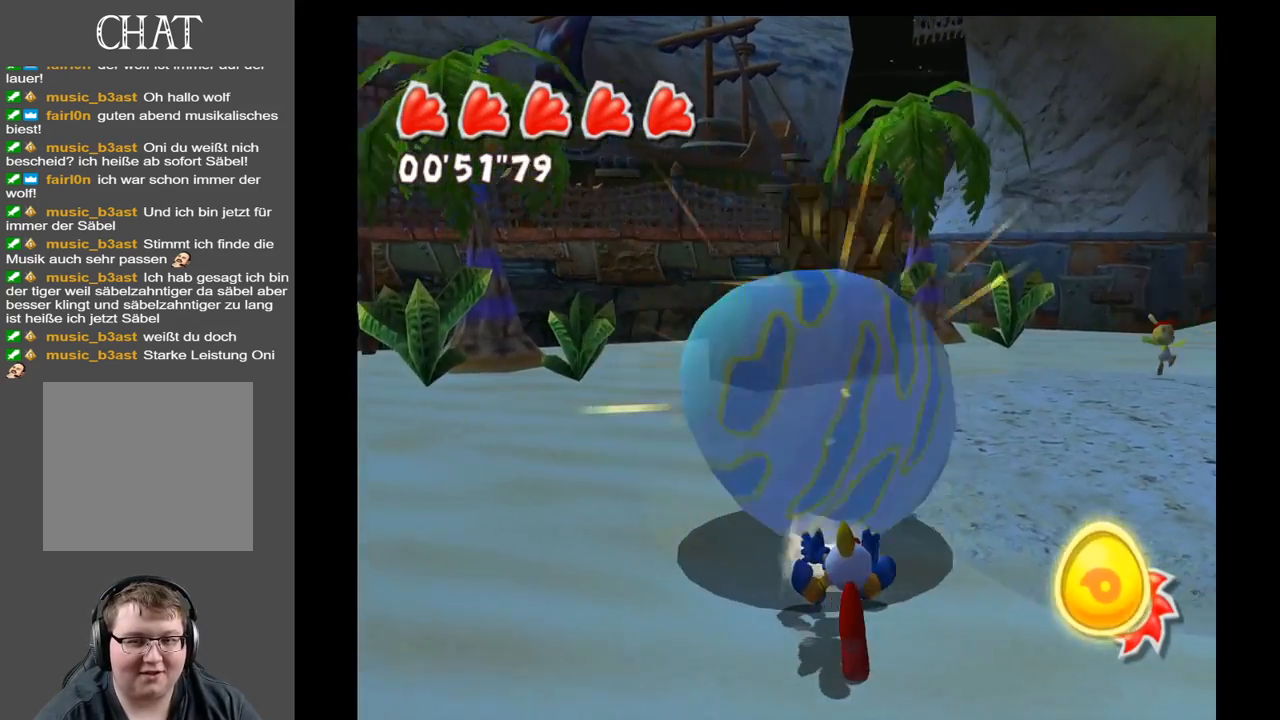
{"buttons": [], "left_stick": "center", "right_stick": "right", "events": []}
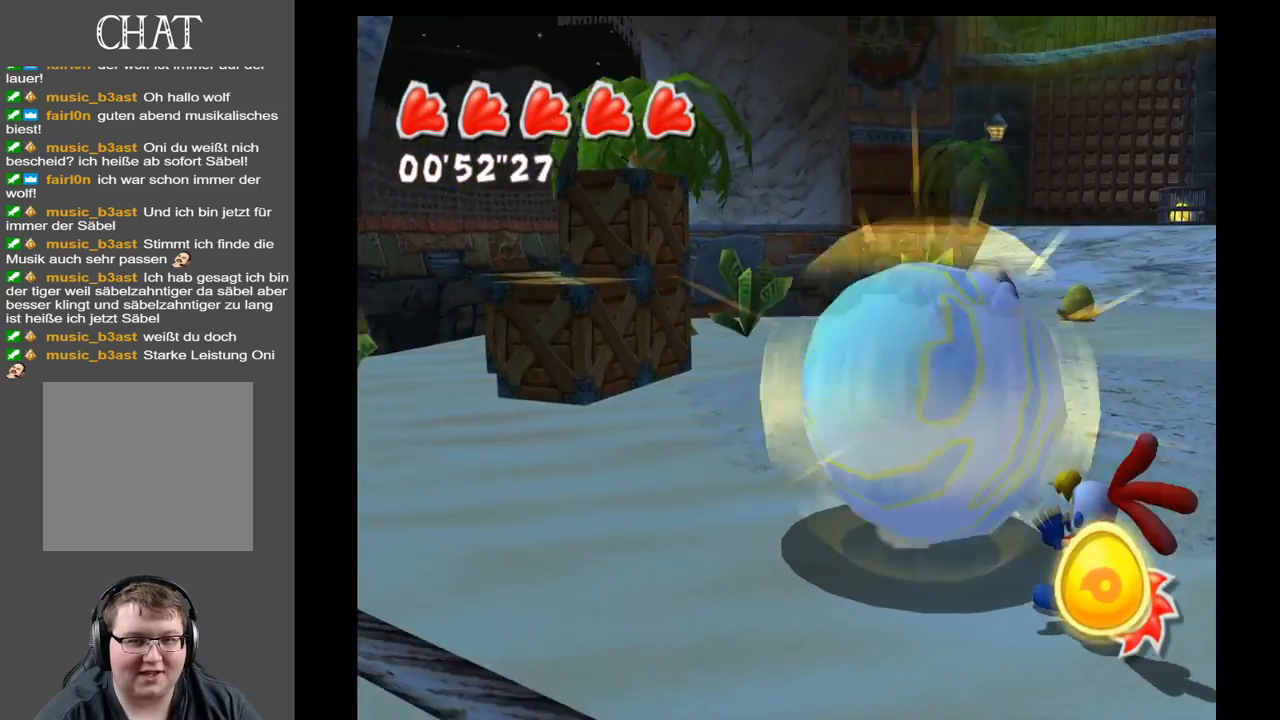
{"buttons": ["R1"], "left_stick": "center", "right_stick": "center", "events": [[17, "right_stick", "center"], [500, "R1", "down"]]}
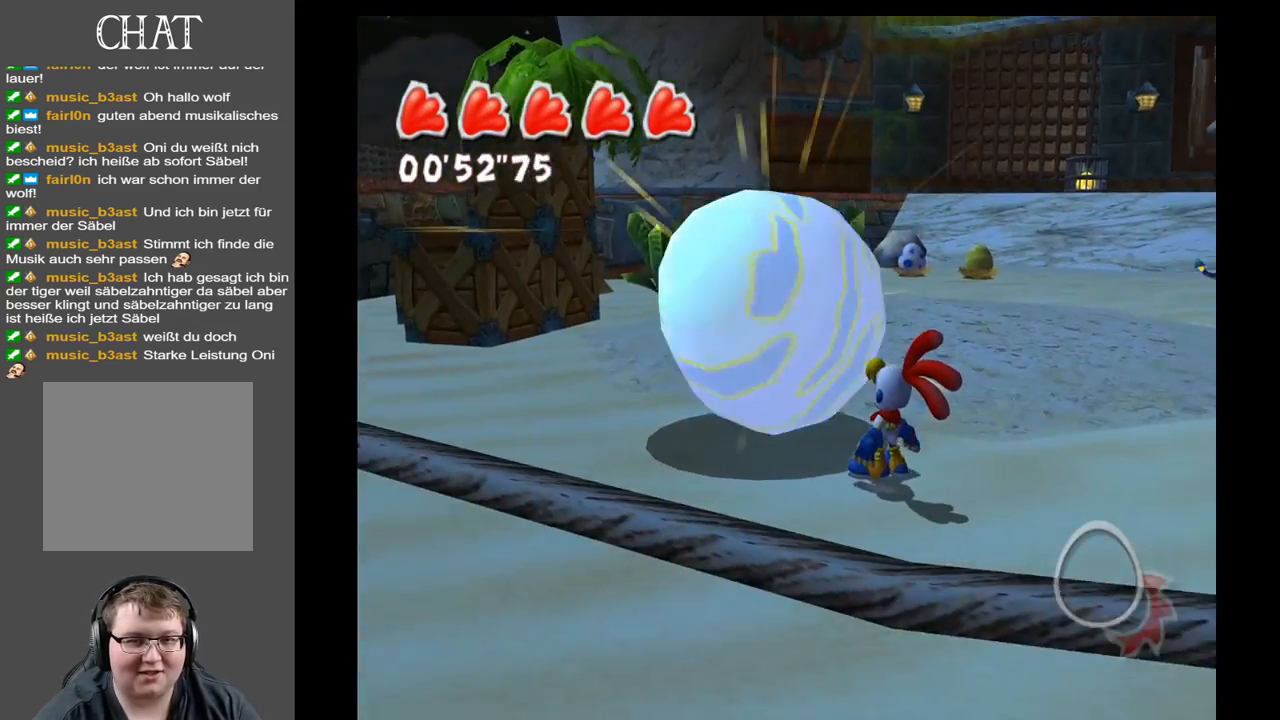
{"buttons": ["R1"], "left_stick": "center", "right_stick": "center", "events": []}
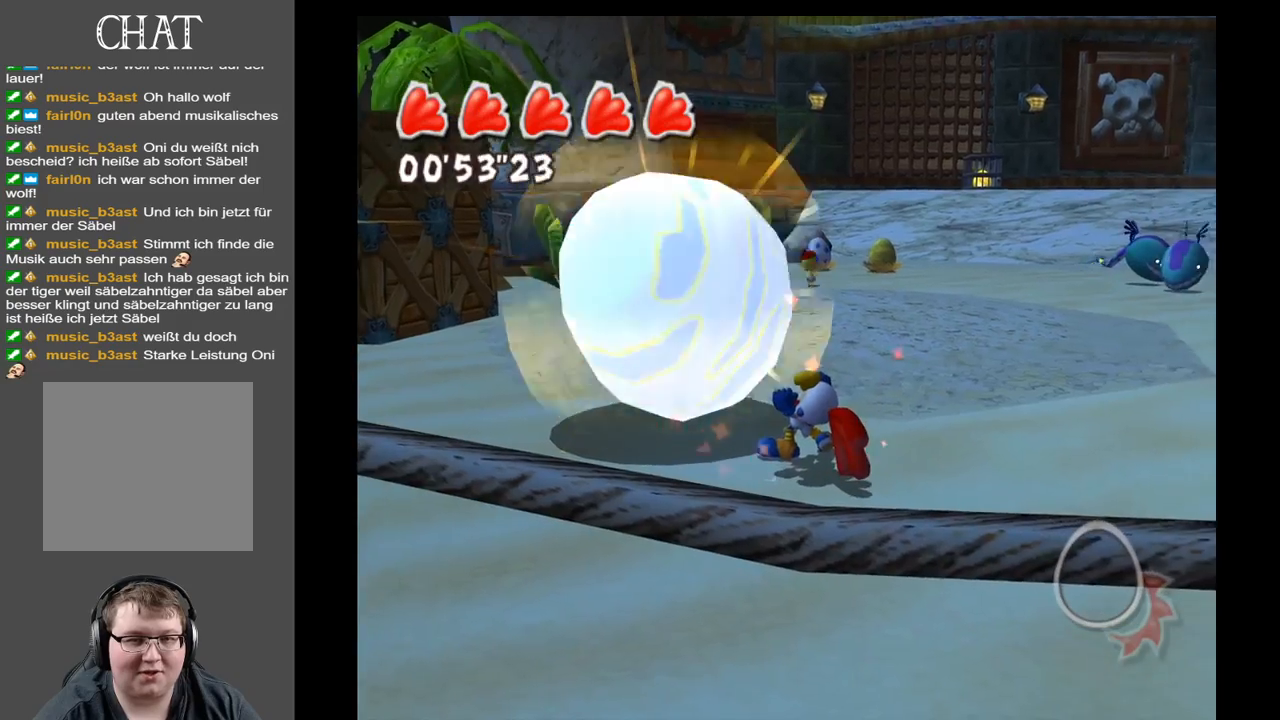
{"buttons": ["R1"], "left_stick": "center", "right_stick": "center", "events": []}
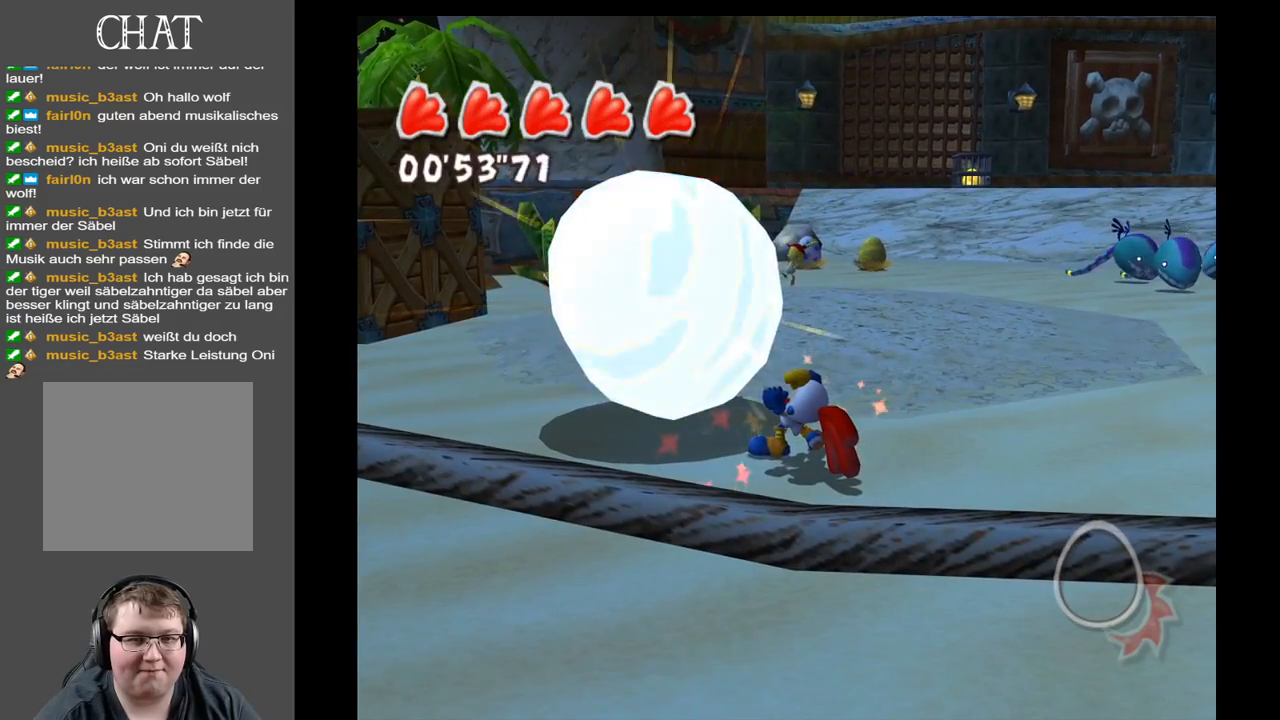
{"buttons": [], "left_stick": "center", "right_stick": "center", "events": [[367, "R1", "up"]]}
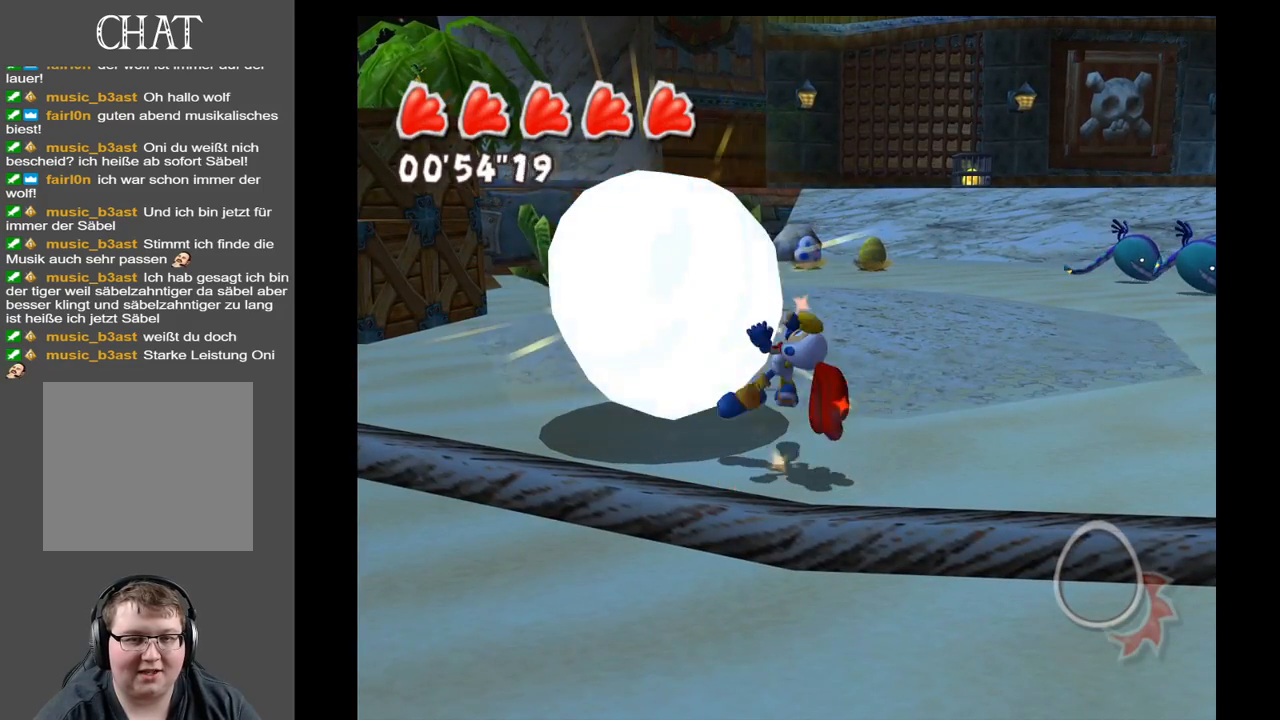
{"buttons": [], "left_stick": "center", "right_stick": "center", "events": []}
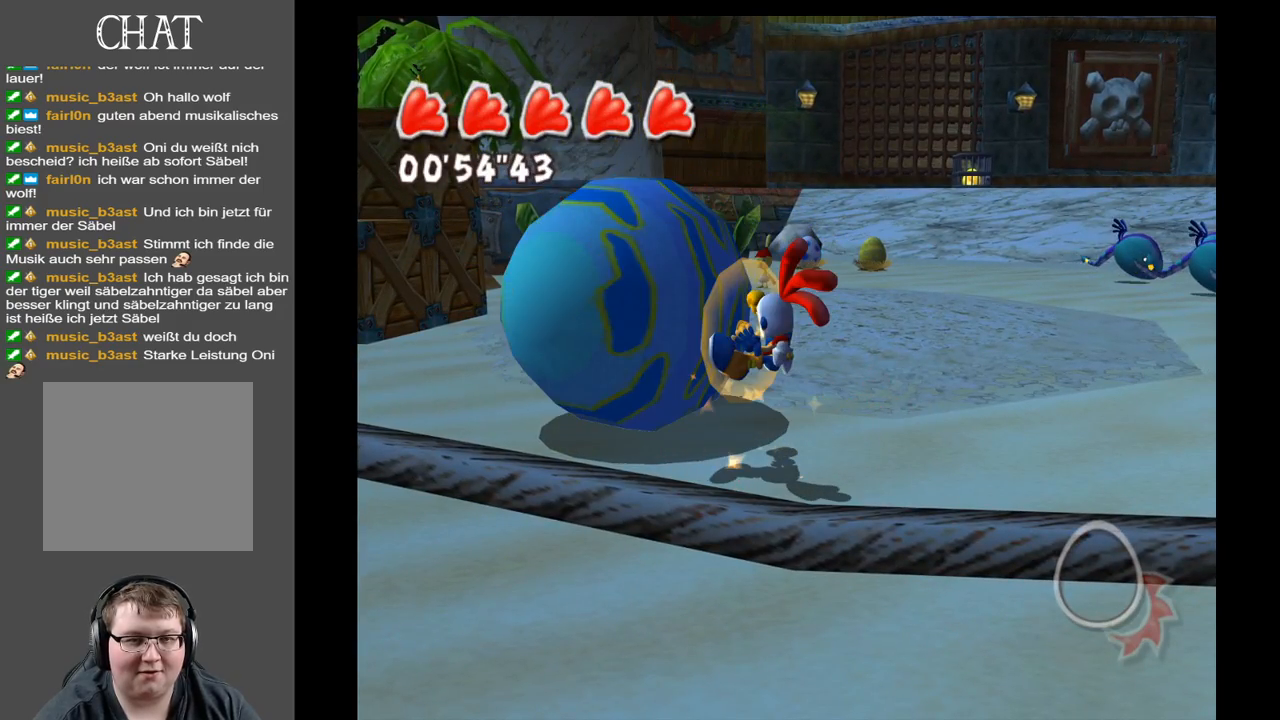
{"buttons": [], "left_stick": "center", "right_stick": "center", "events": []}
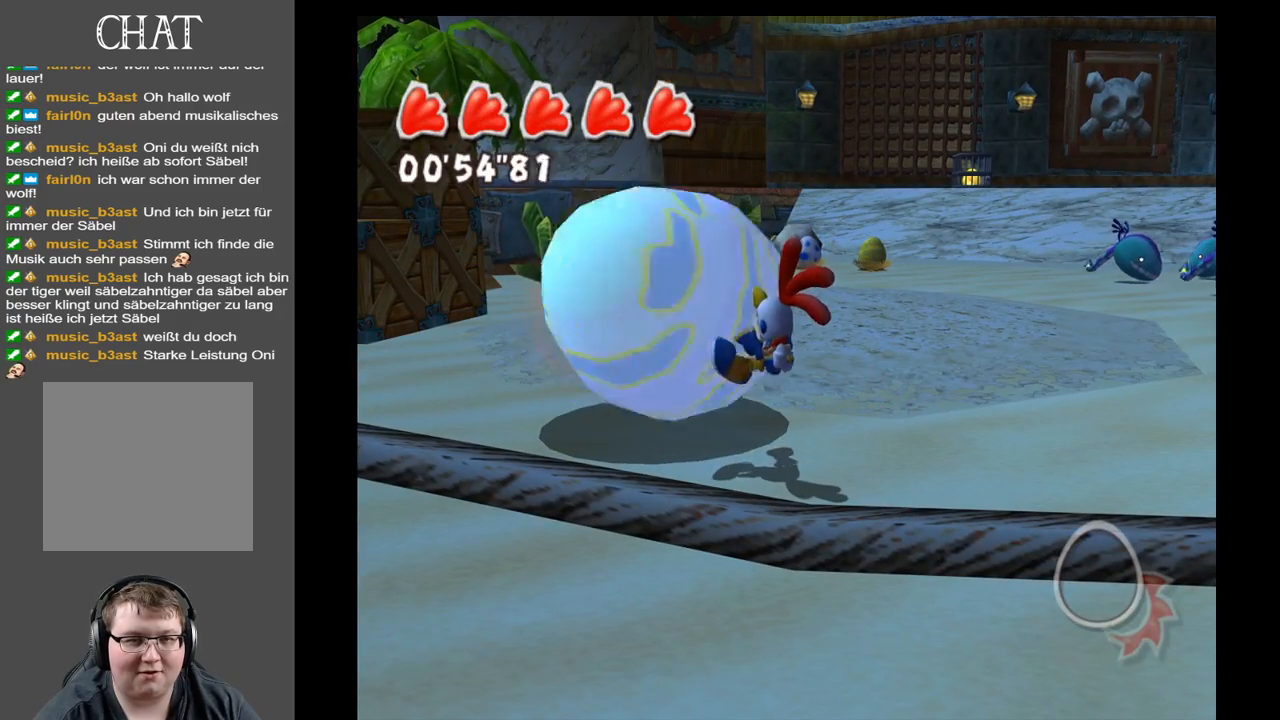
{"buttons": [], "left_stick": "center", "right_stick": "center", "events": []}
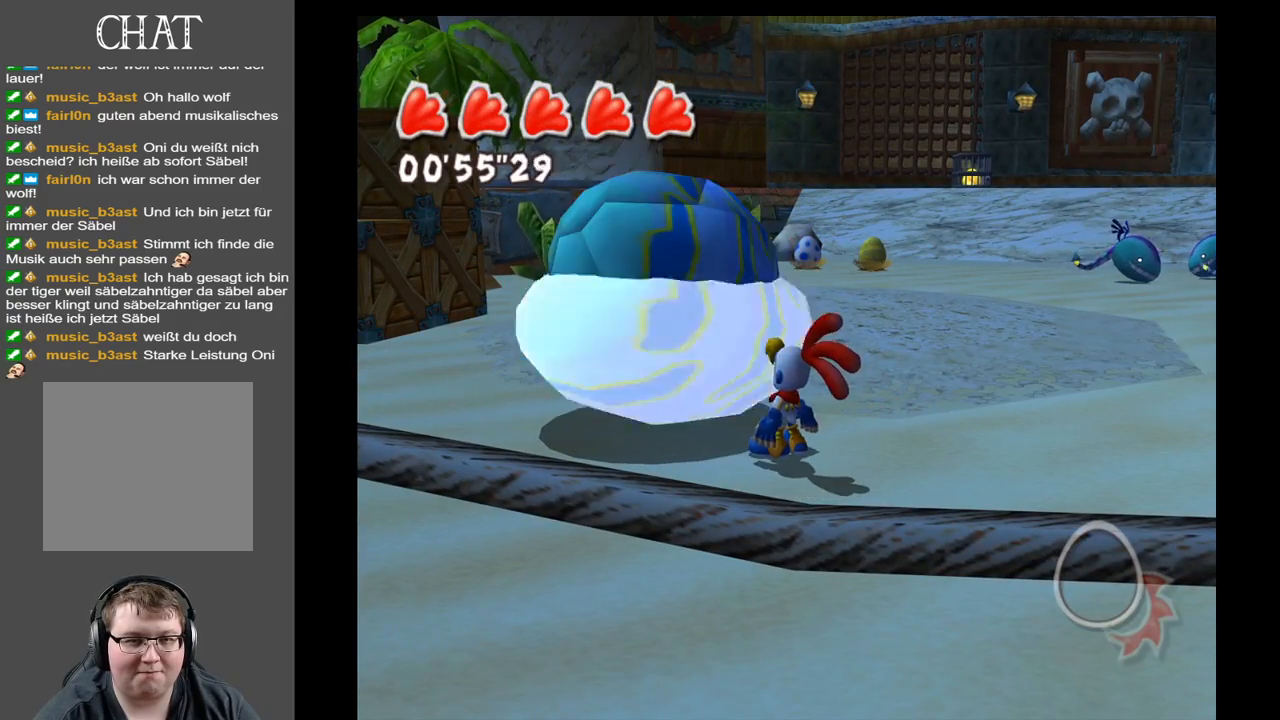
{"buttons": [], "left_stick": "center", "right_stick": "left", "events": [[467, "right_stick", "left"]]}
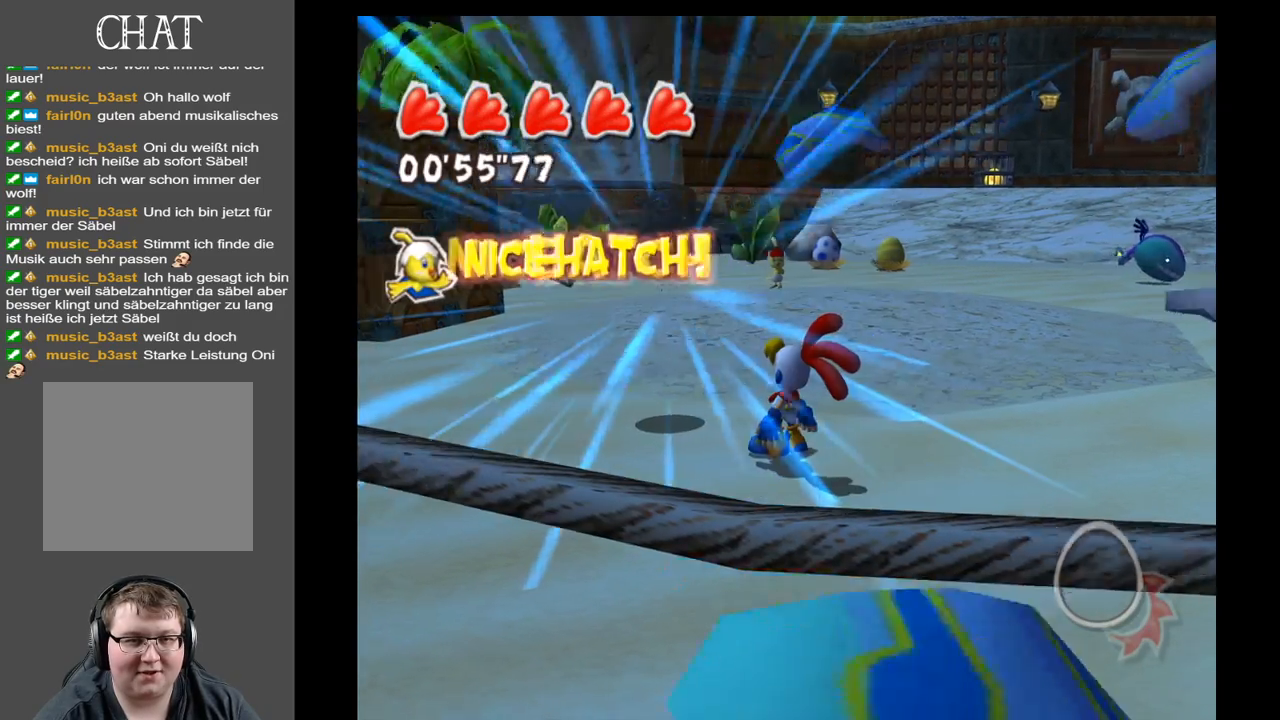
{"buttons": [], "left_stick": "center", "right_stick": "center", "events": [[300, "right_stick", "center"]]}
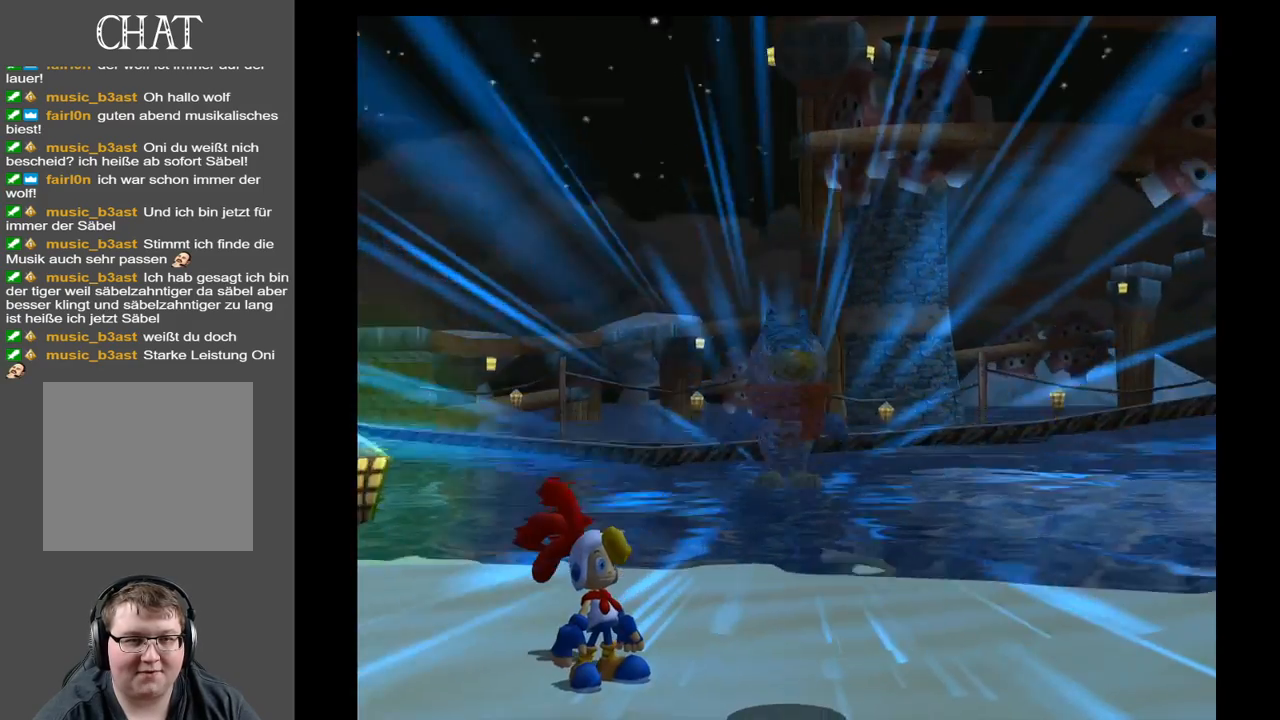
{"buttons": [], "left_stick": "center", "right_stick": "center", "events": []}
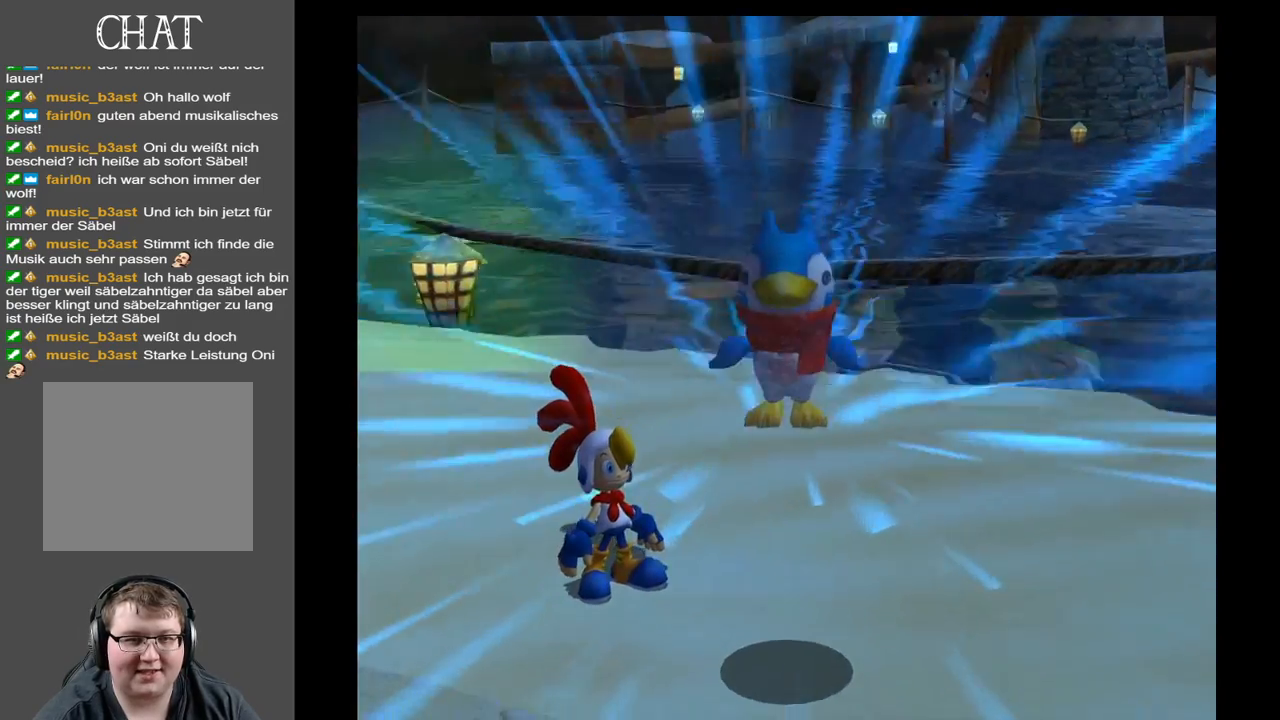
{"buttons": [], "left_stick": "center", "right_stick": "center", "events": []}
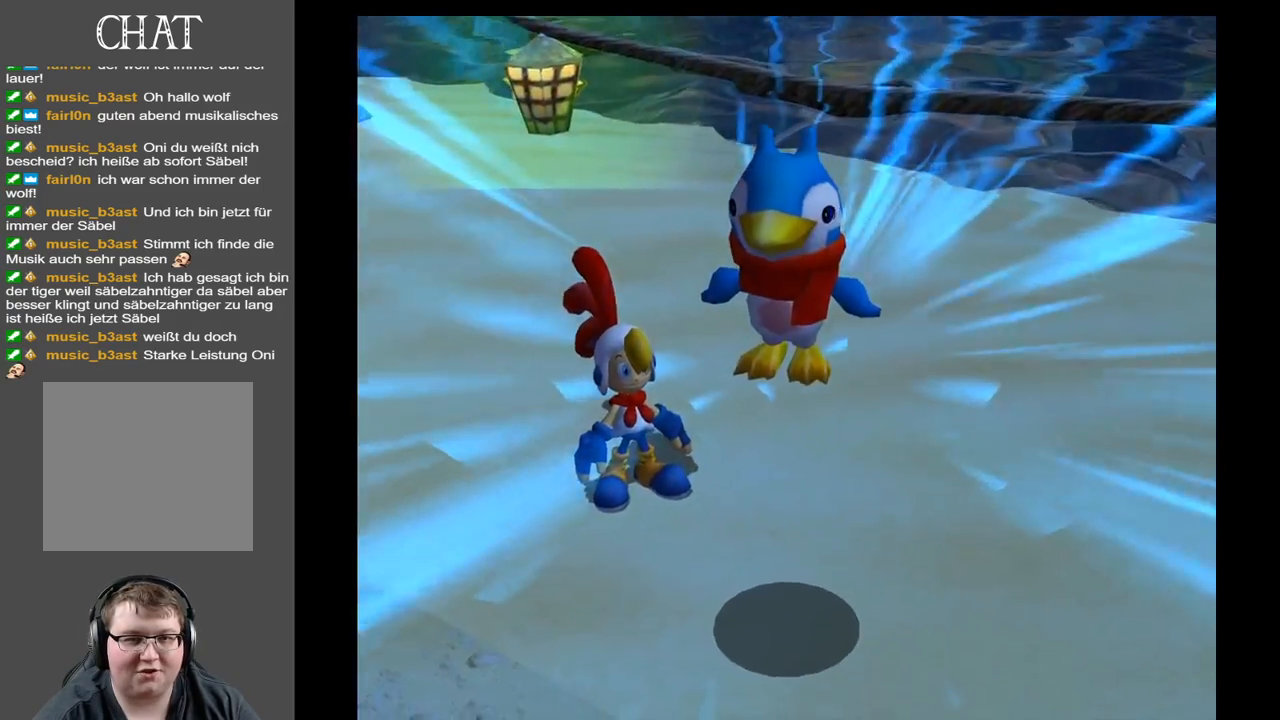
{"buttons": [], "left_stick": "center", "right_stick": "center", "events": []}
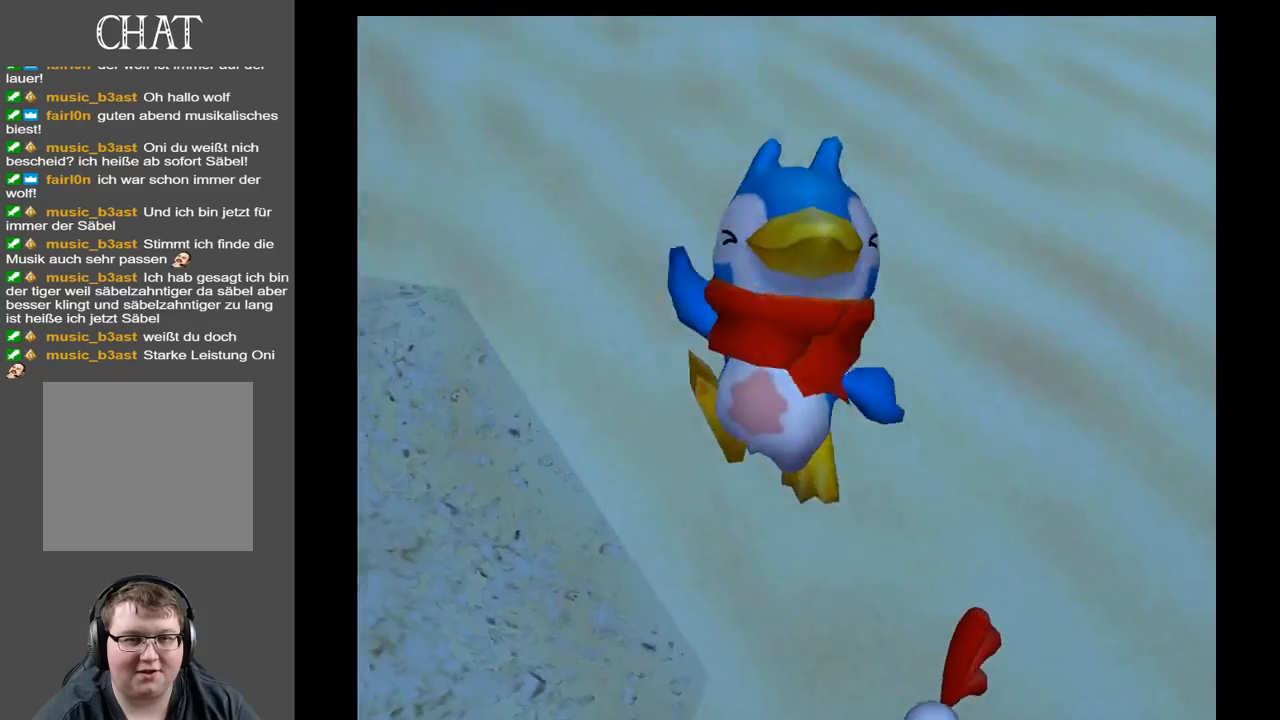
{"buttons": [], "left_stick": "center", "right_stick": "center", "events": []}
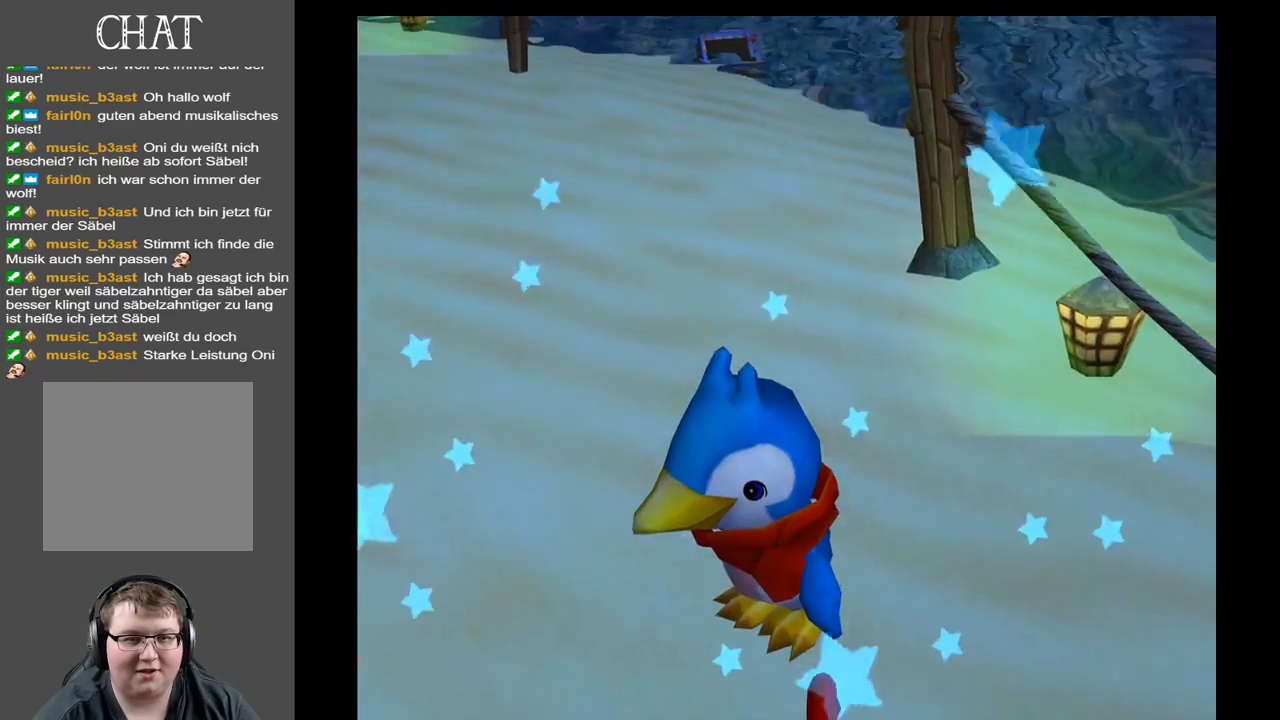
{"buttons": [], "left_stick": "center", "right_stick": "center", "events": []}
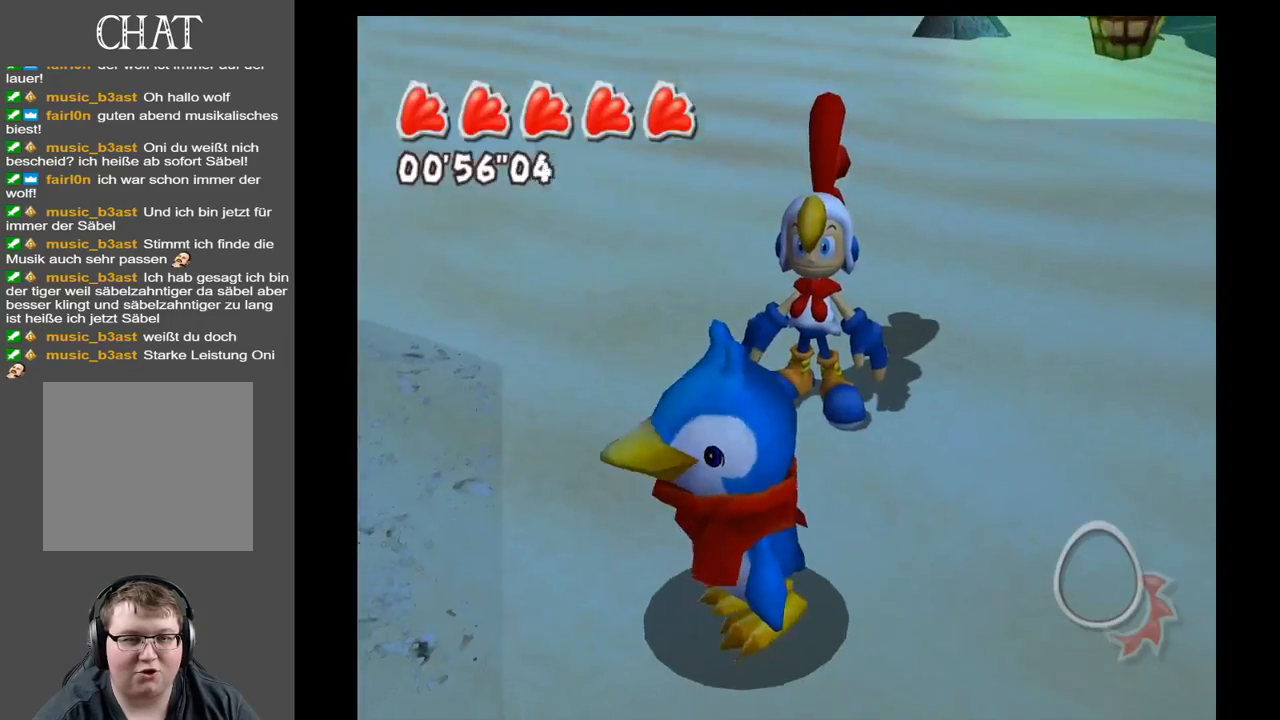
{"buttons": [], "left_stick": "center", "right_stick": "center", "events": []}
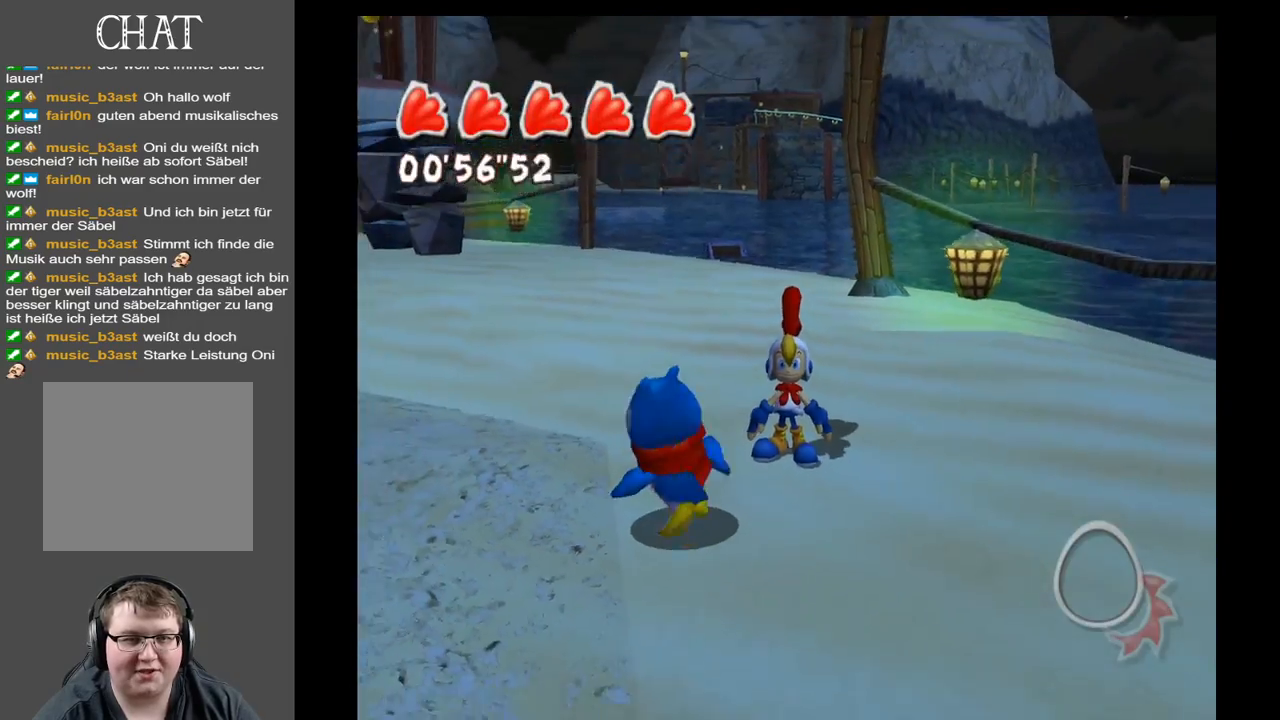
{"buttons": [], "left_stick": "center", "right_stick": "left", "events": [[183, "right_stick", "left"], [250, "left_stick", "left"], [500, "left_stick", "center"]]}
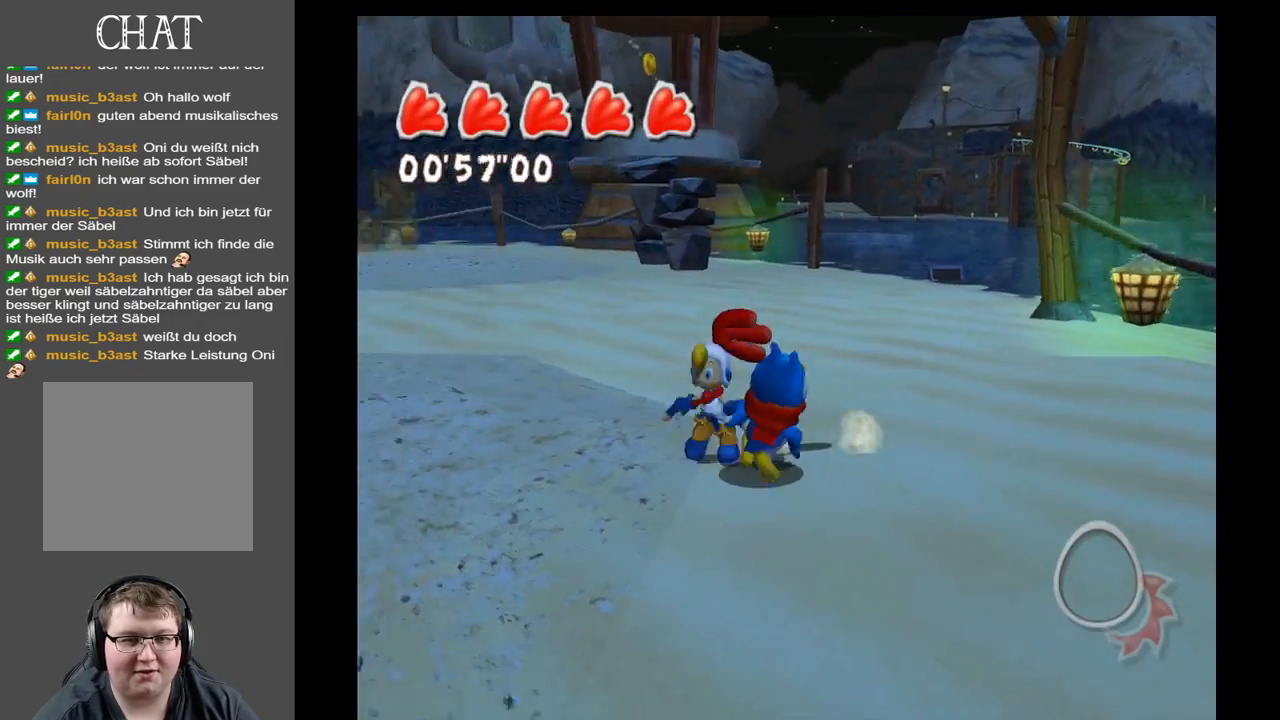
{"buttons": [], "left_stick": "center", "right_stick": "left", "events": [[333, "left_stick", "up"], [483, "left_stick", "center"]]}
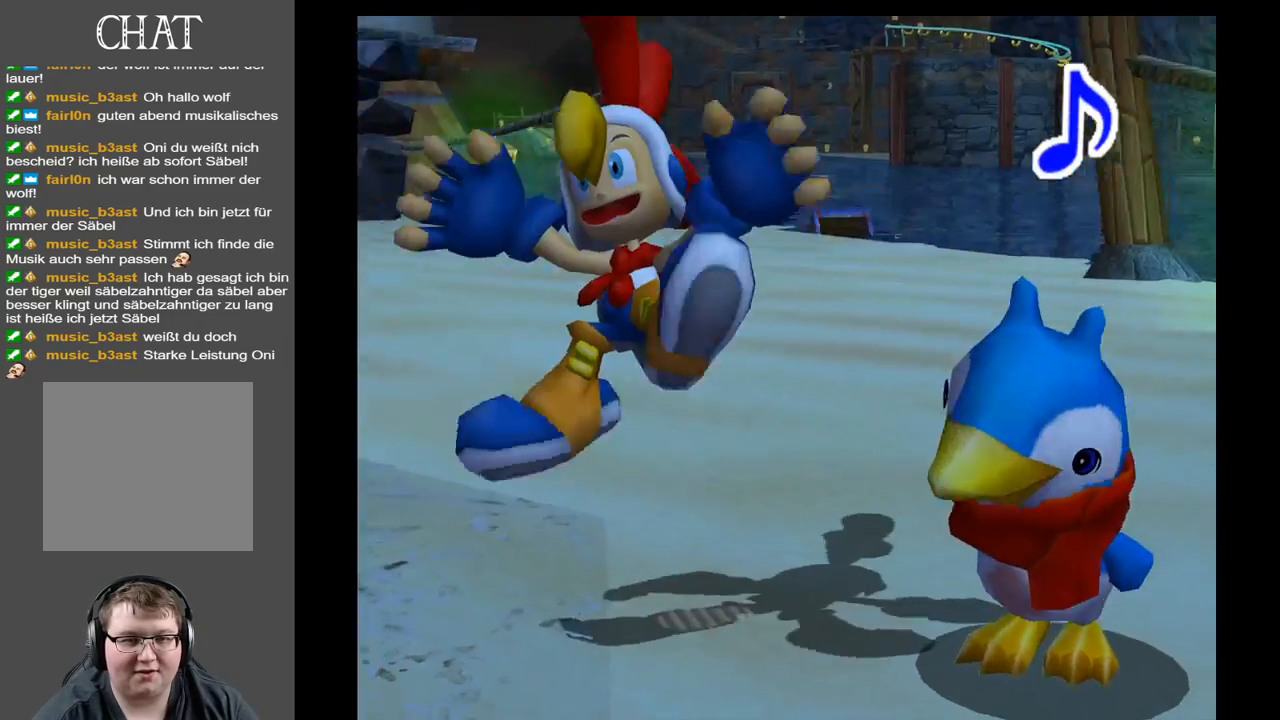
{"buttons": [], "left_stick": "center", "right_stick": "left", "events": []}